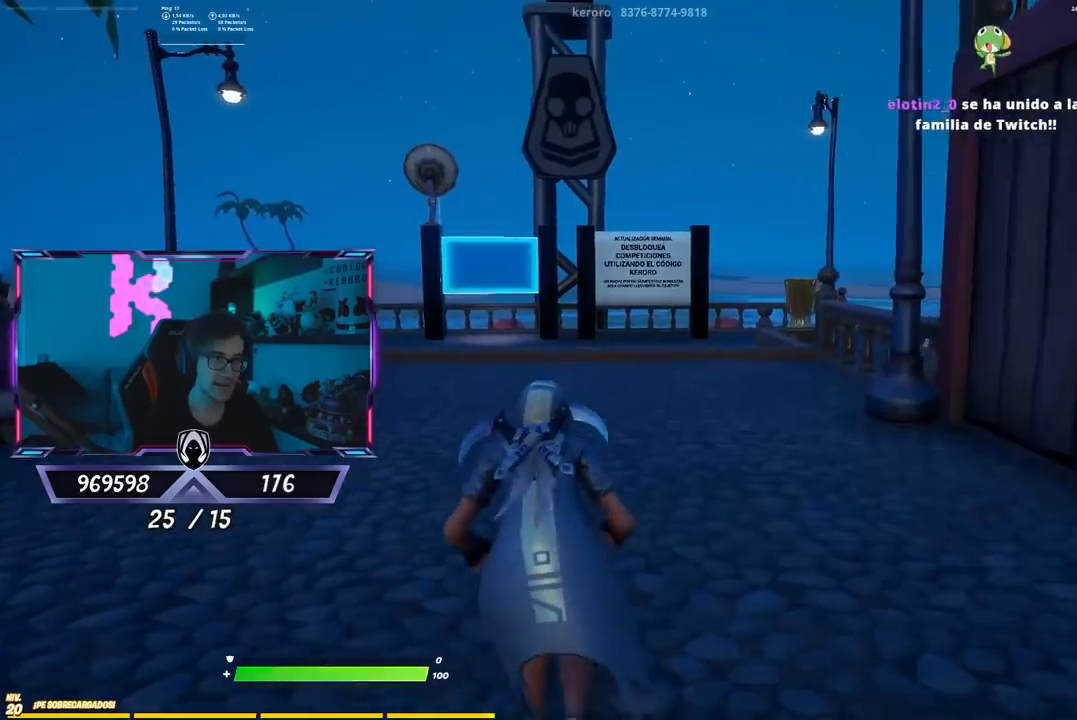
Gameplay with a controller (PlayStation layout); each line is a JSON object with the inputs held at the frame after it. "events" lists button and stick changes between this image and that frame as [ms after this image, input, new state], when the widget could be followed in between.
{"buttons": [], "left_stick": "center", "right_stick": "center", "events": [[67, "left_stick", "up"], [100, "CROSS", "down"], [233, "CROSS", "up"], [317, "left_stick", "center"]]}
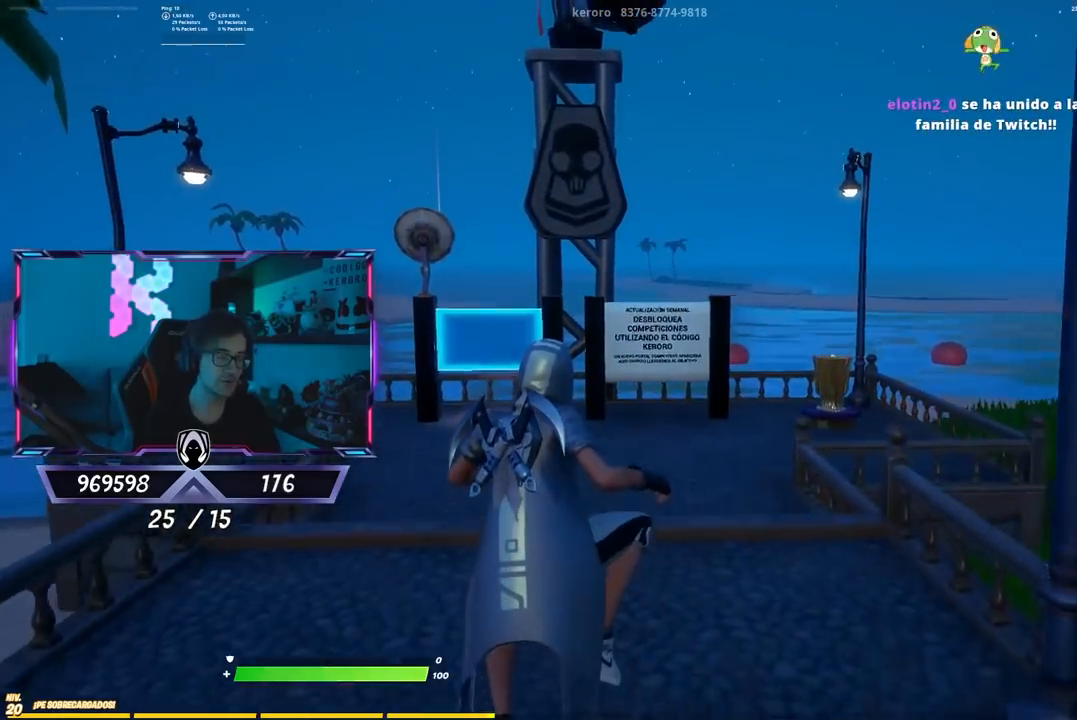
{"buttons": [], "left_stick": "up", "right_stick": "center", "events": [[333, "left_stick", "up"]]}
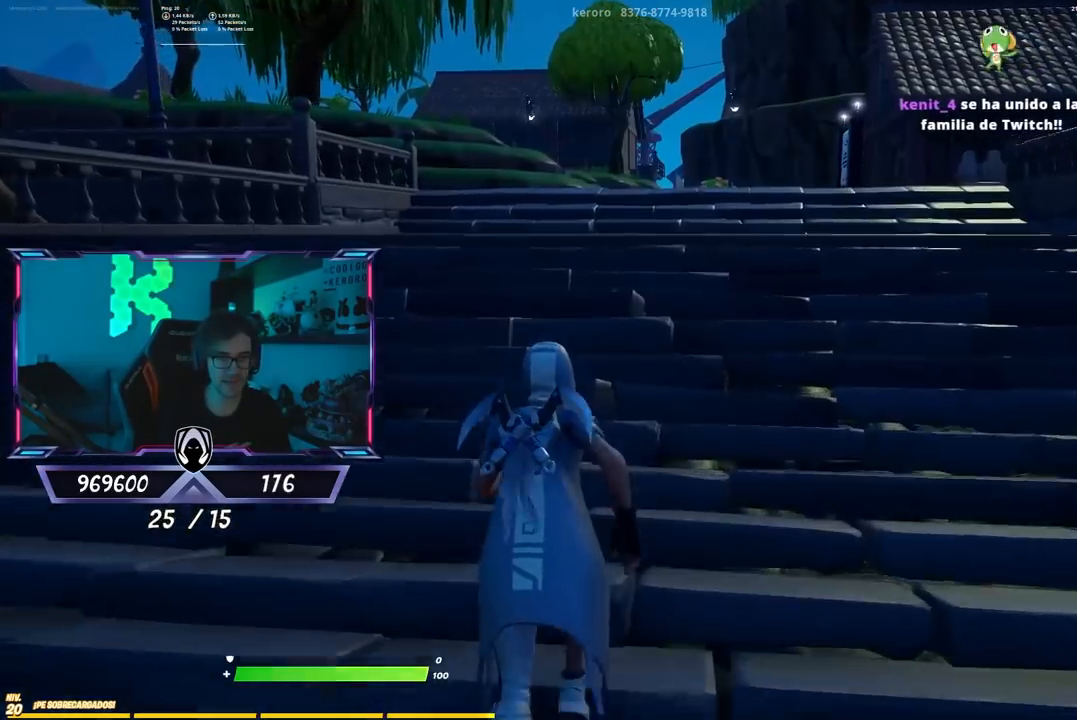
{"buttons": [], "left_stick": "up", "right_stick": "center", "events": []}
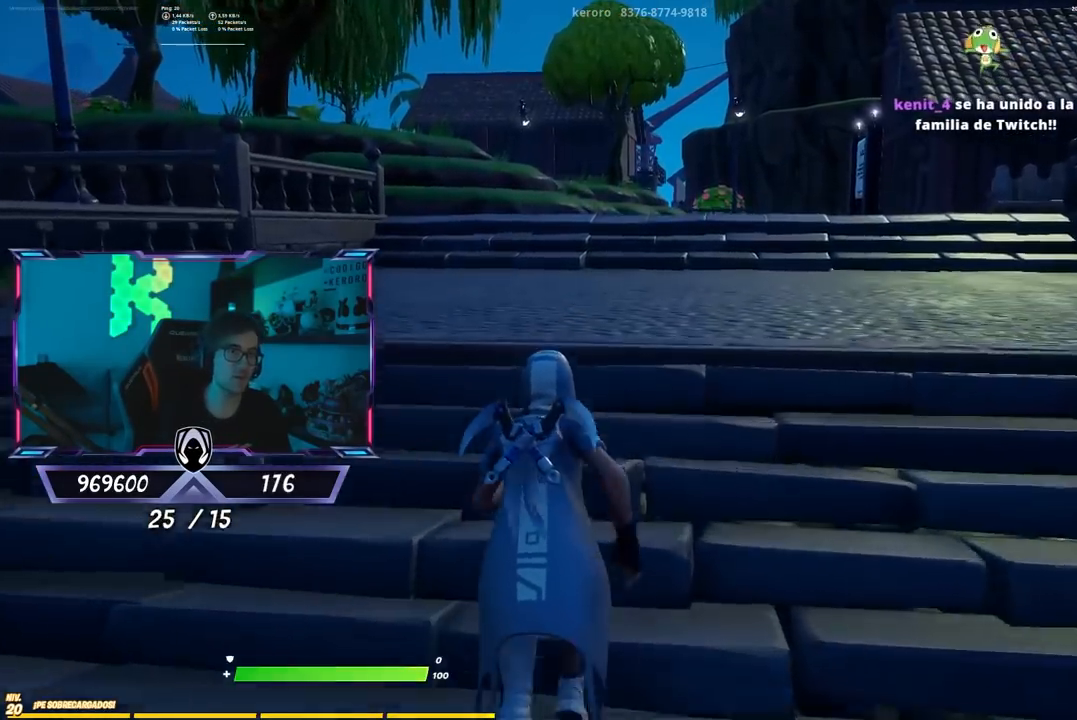
{"buttons": [], "left_stick": "up", "right_stick": "center", "events": [[350, "right_stick", "right"], [450, "right_stick", "center"]]}
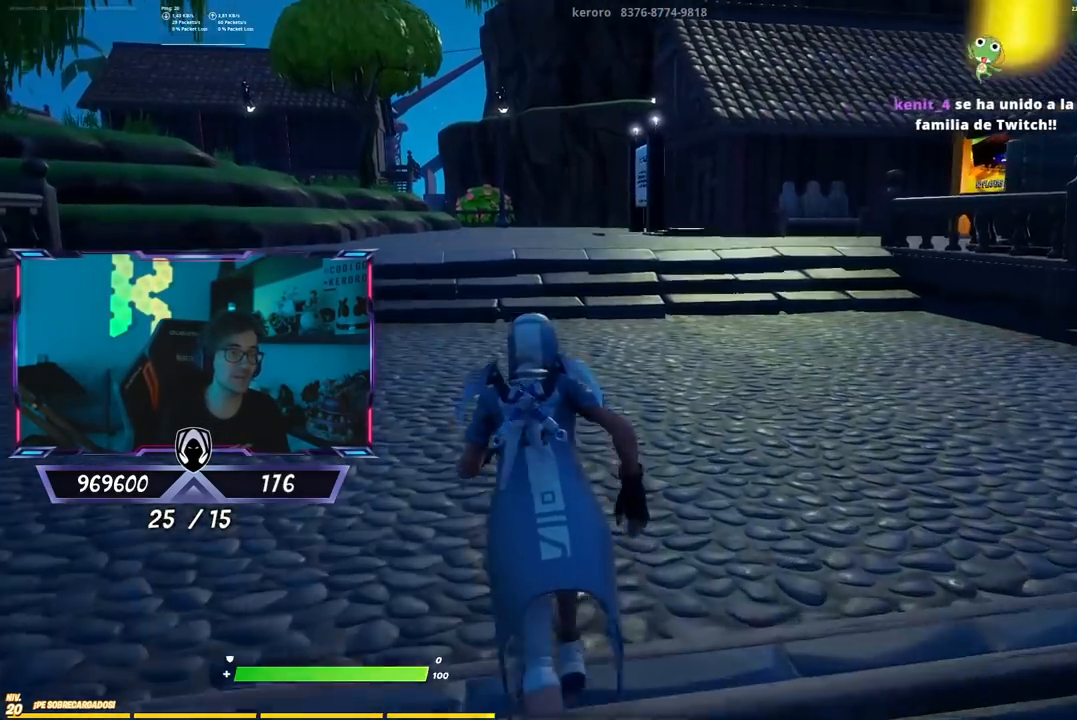
{"buttons": [], "left_stick": "up", "right_stick": "center", "events": []}
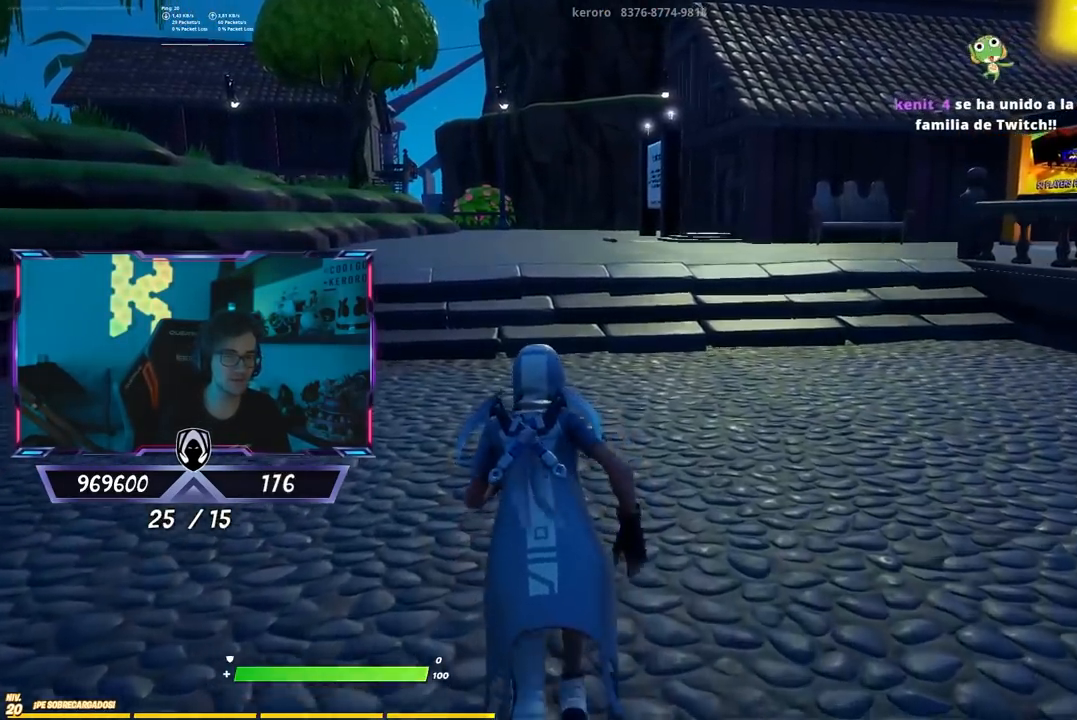
{"buttons": [], "left_stick": "up", "right_stick": "center", "events": []}
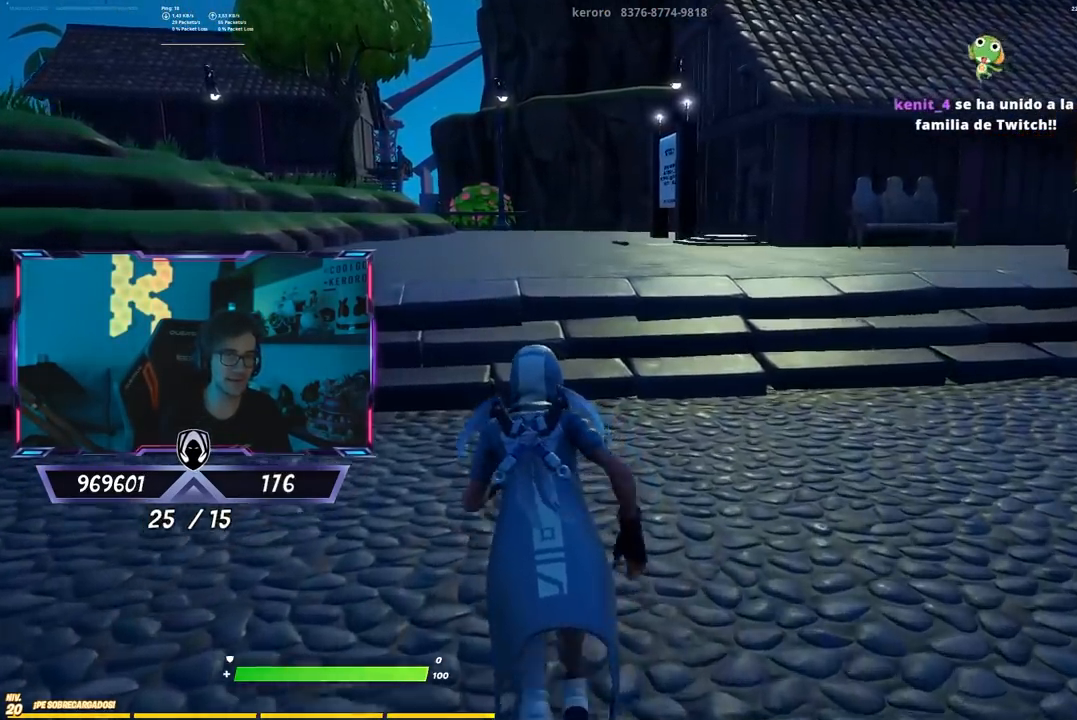
{"buttons": [], "left_stick": "up", "right_stick": "center", "events": []}
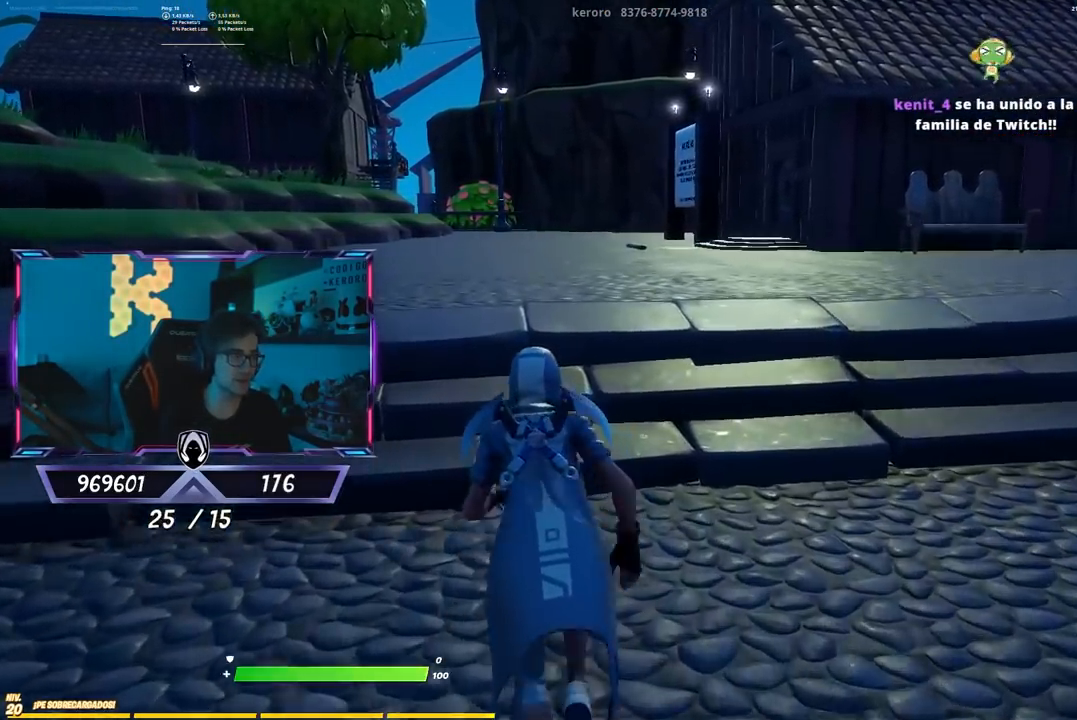
{"buttons": [], "left_stick": "up", "right_stick": "center", "events": []}
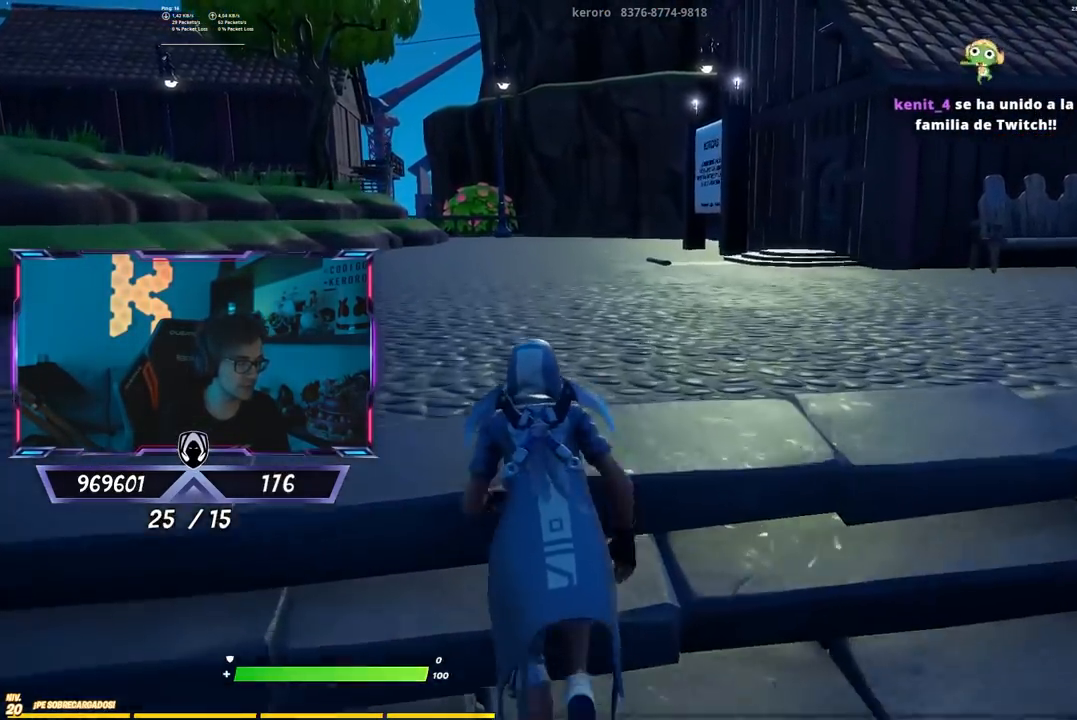
{"buttons": [], "left_stick": "up", "right_stick": "center", "events": []}
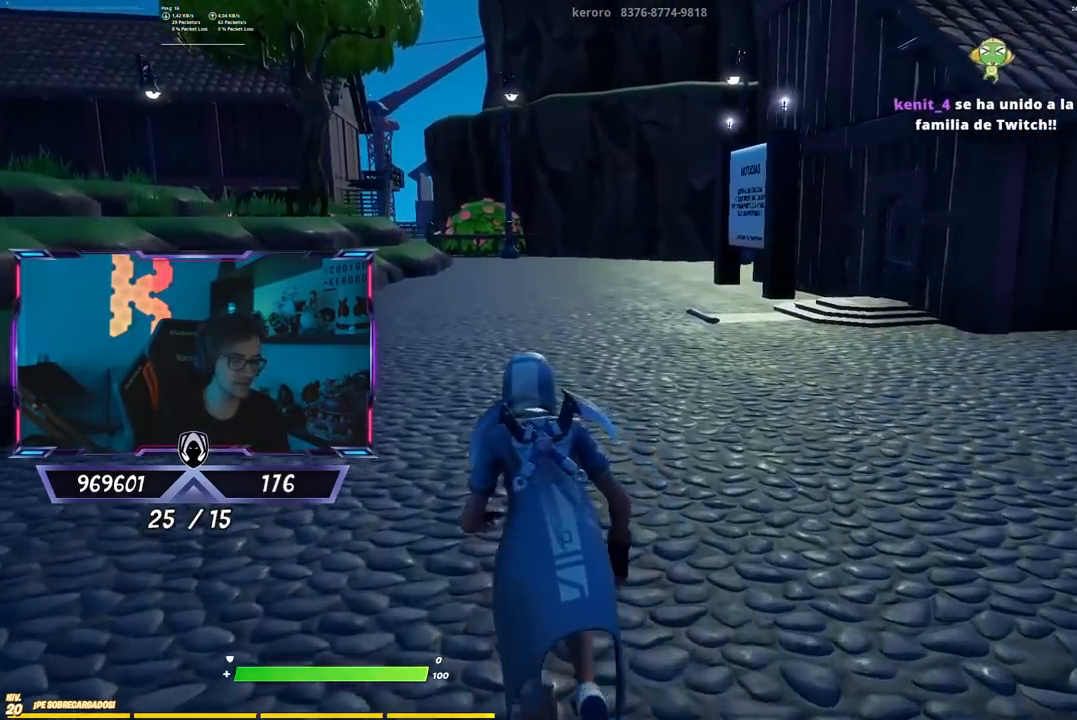
{"buttons": [], "left_stick": "up", "right_stick": "center", "events": []}
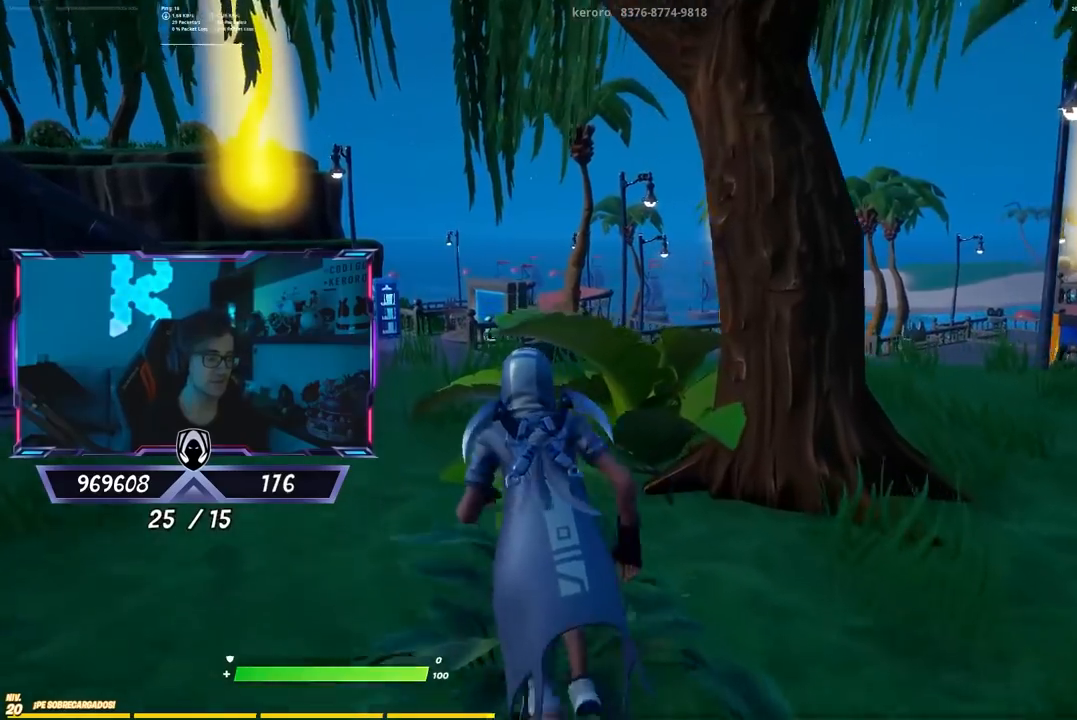
{"buttons": [], "left_stick": "up", "right_stick": "center", "events": [[200, "right_stick", "right"], [300, "right_stick", "center"]]}
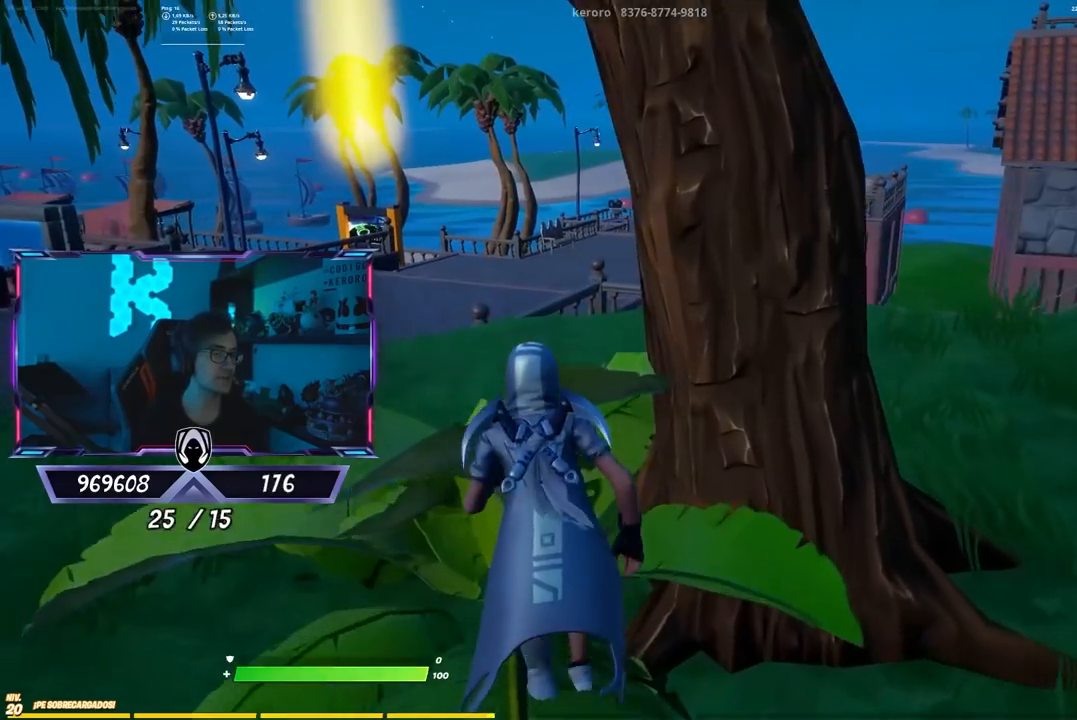
{"buttons": [], "left_stick": "up", "right_stick": "center", "events": []}
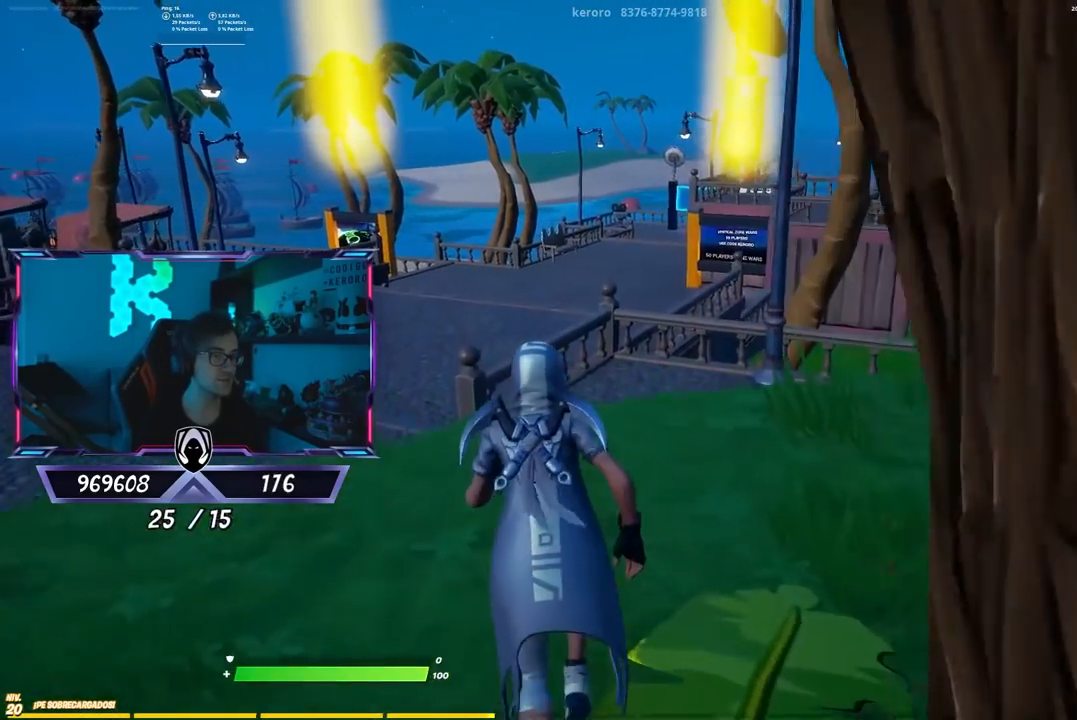
{"buttons": [], "left_stick": "up-left", "right_stick": "center", "events": [[17, "right_stick", "down"], [33, "left_stick", "up-left"], [117, "right_stick", "center"]]}
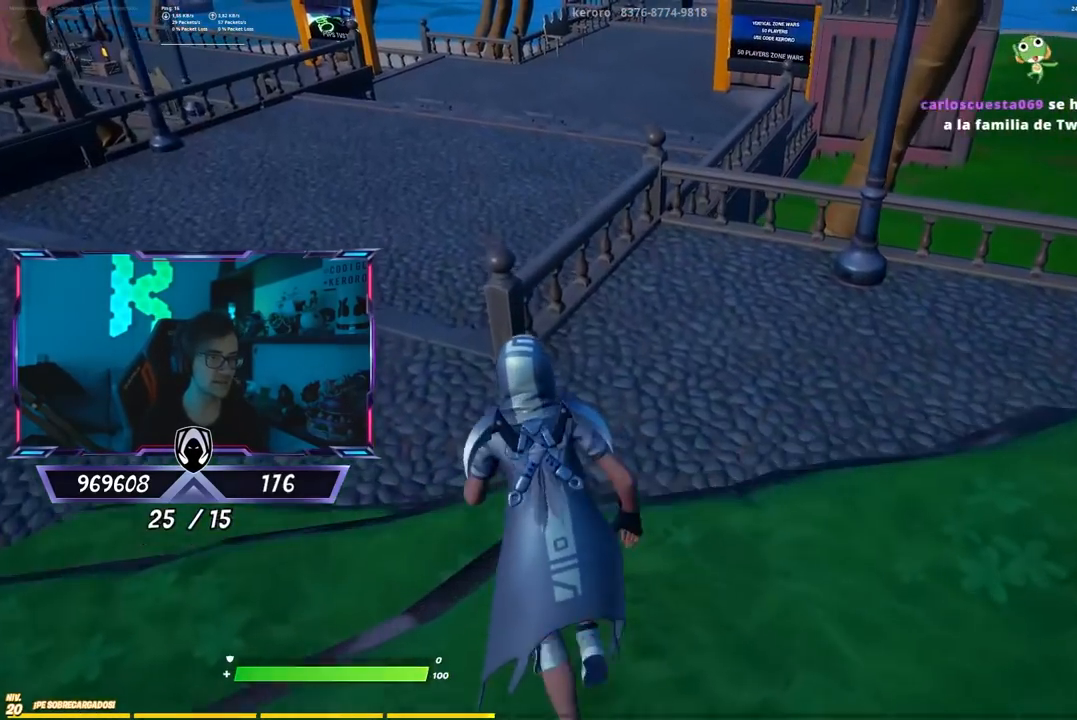
{"buttons": ["CROSS"], "left_stick": "up-left", "right_stick": "center", "events": [[83, "CROSS", "down"]]}
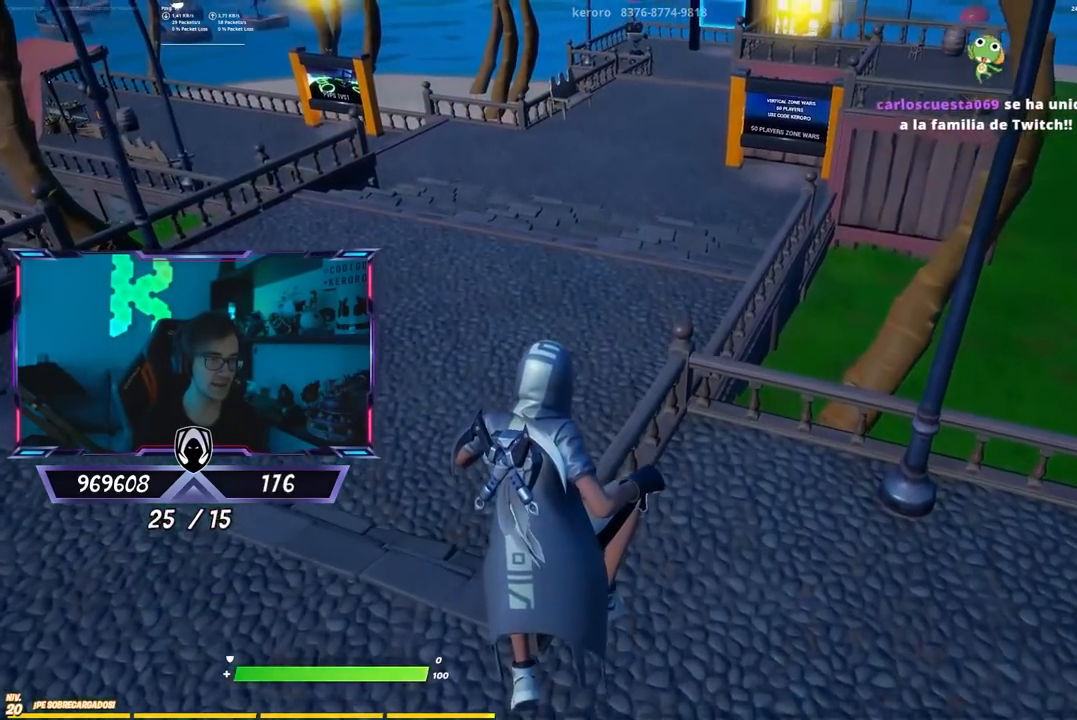
{"buttons": [], "left_stick": "up-right", "right_stick": "center", "events": [[67, "CROSS", "up"], [500, "left_stick", "up-right"]]}
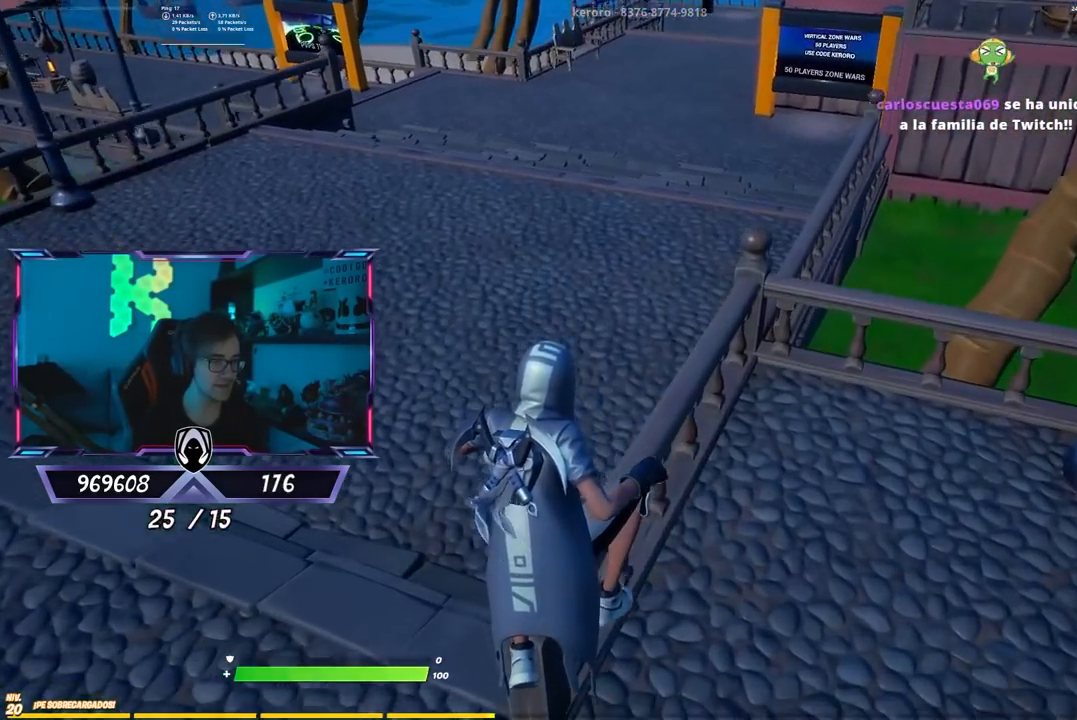
{"buttons": ["CROSS"], "left_stick": "up-left", "right_stick": "center", "events": [[33, "right_stick", "right"], [67, "left_stick", "right"], [133, "right_stick", "center"], [167, "left_stick", "center"], [267, "left_stick", "up-left"], [400, "CROSS", "down"]]}
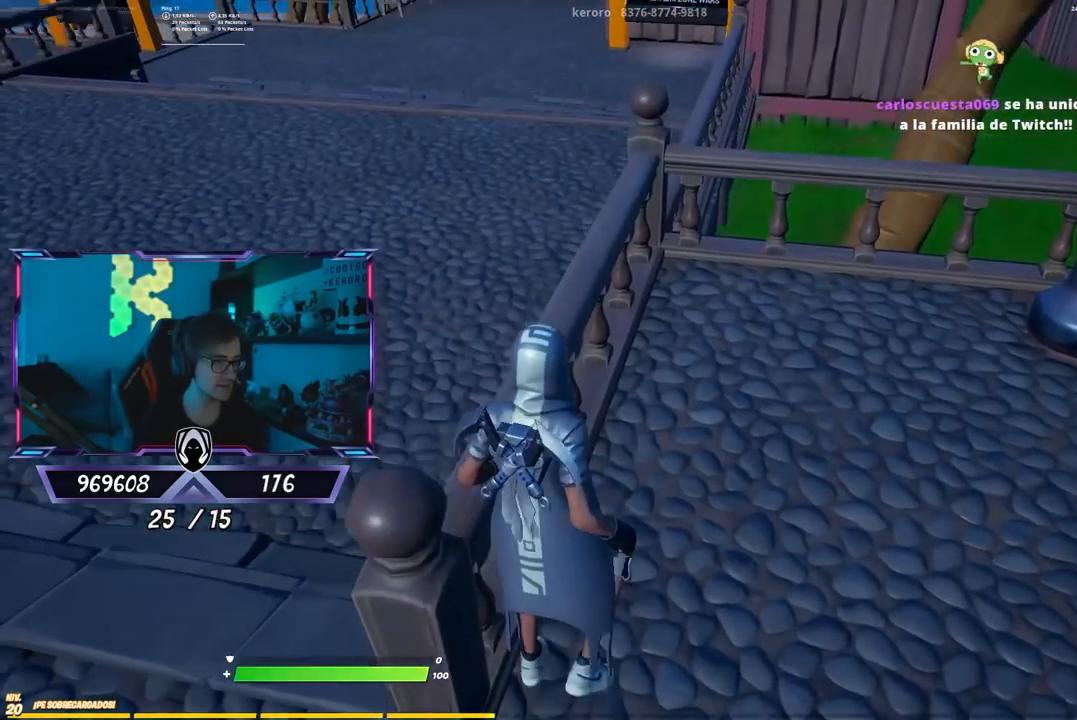
{"buttons": [], "left_stick": "left", "right_stick": "center", "events": [[67, "CROSS", "up"], [267, "left_stick", "center"], [400, "left_stick", "left"]]}
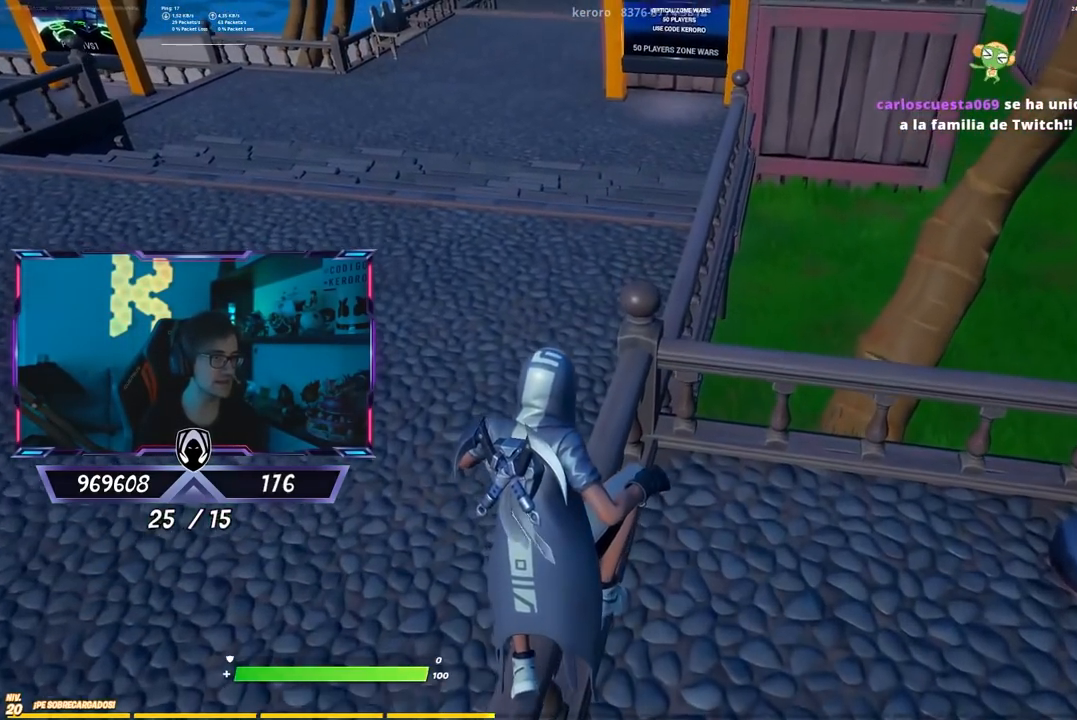
{"buttons": [], "left_stick": "center", "right_stick": "center", "events": [[17, "left_stick", "up"], [83, "left_stick", "center"]]}
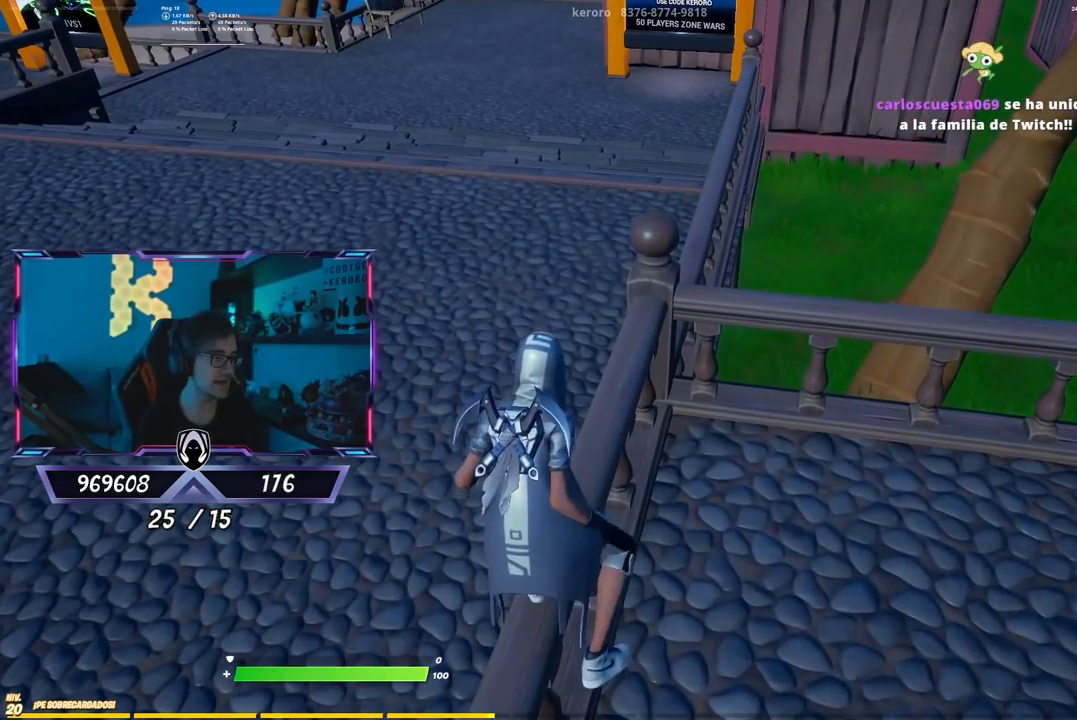
{"buttons": [], "left_stick": "center", "right_stick": "center", "events": []}
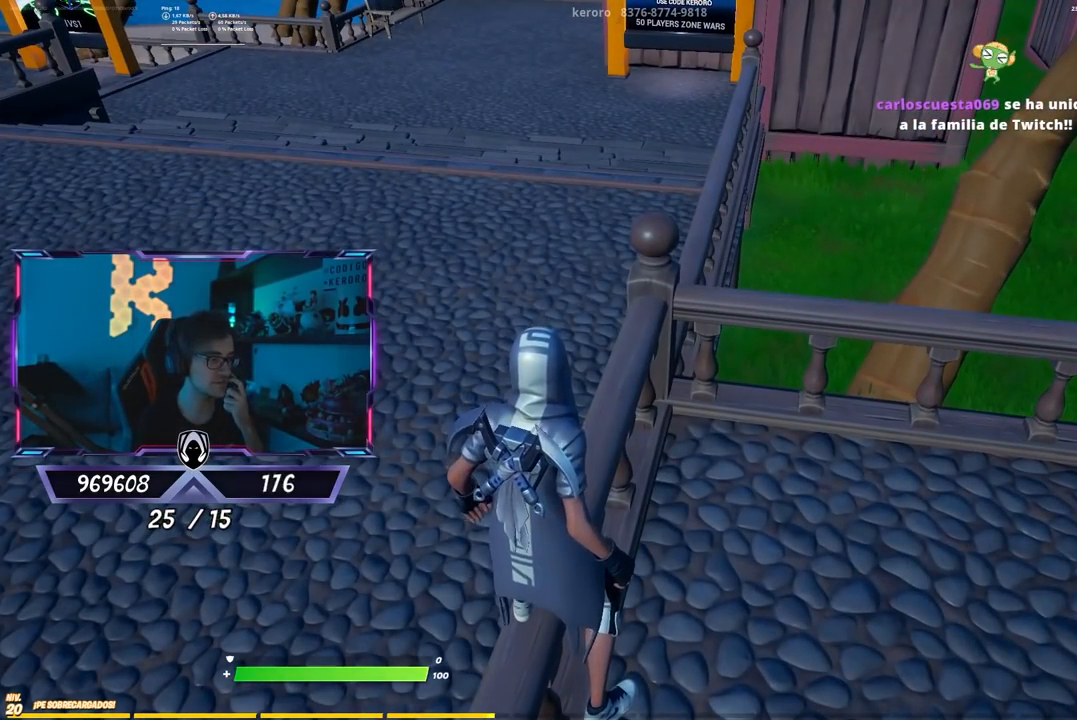
{"buttons": [], "left_stick": "center", "right_stick": "center", "events": []}
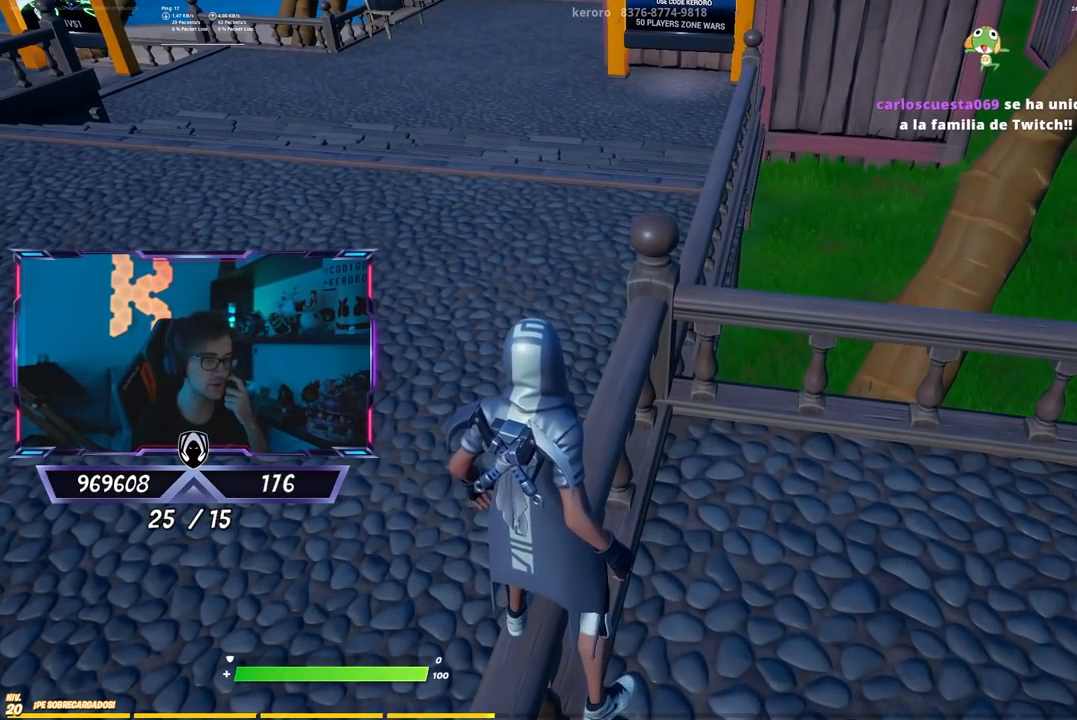
{"buttons": [], "left_stick": "center", "right_stick": "center", "events": []}
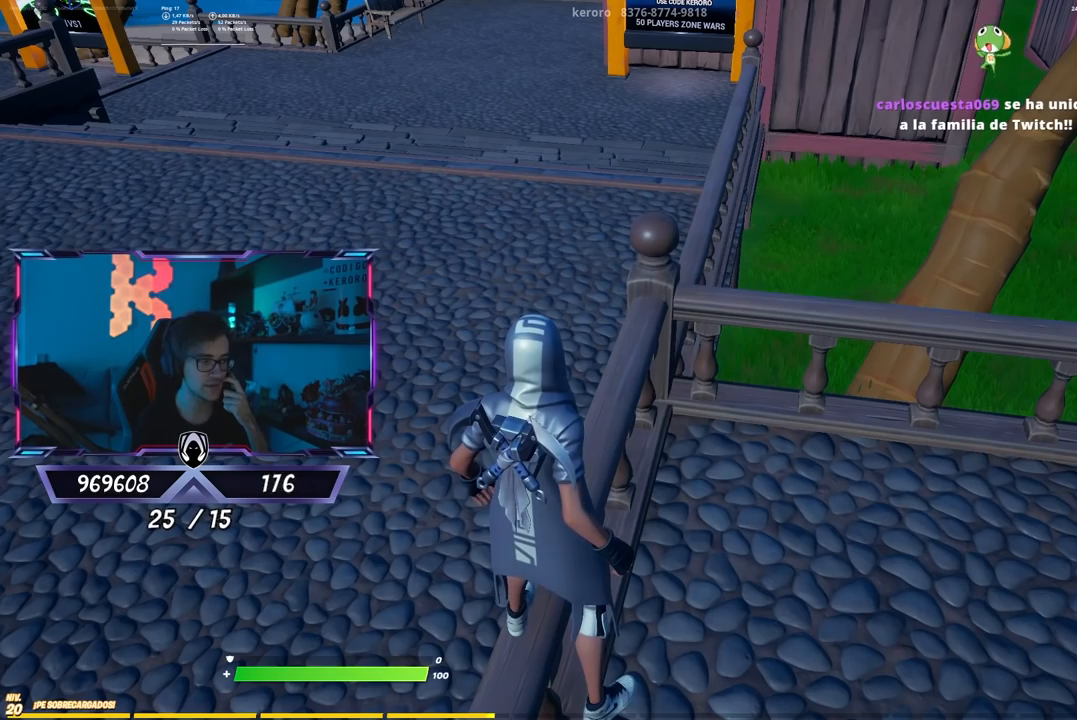
{"buttons": [], "left_stick": "center", "right_stick": "center", "events": []}
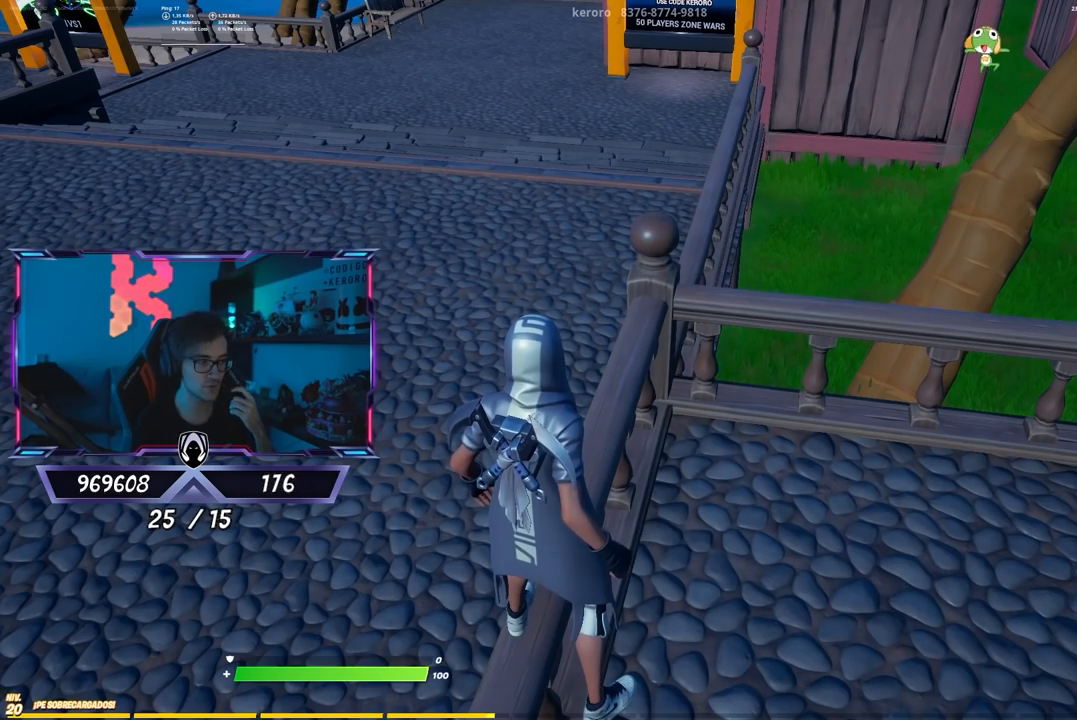
{"buttons": [], "left_stick": "center", "right_stick": "center", "events": []}
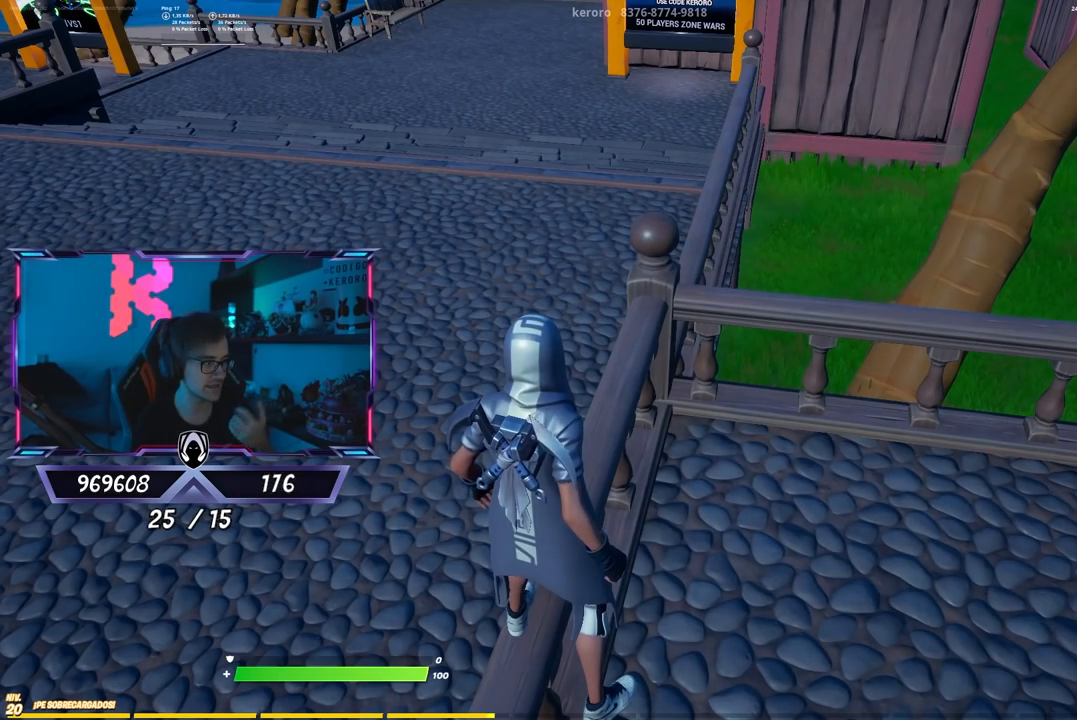
{"buttons": [], "left_stick": "center", "right_stick": "center", "events": []}
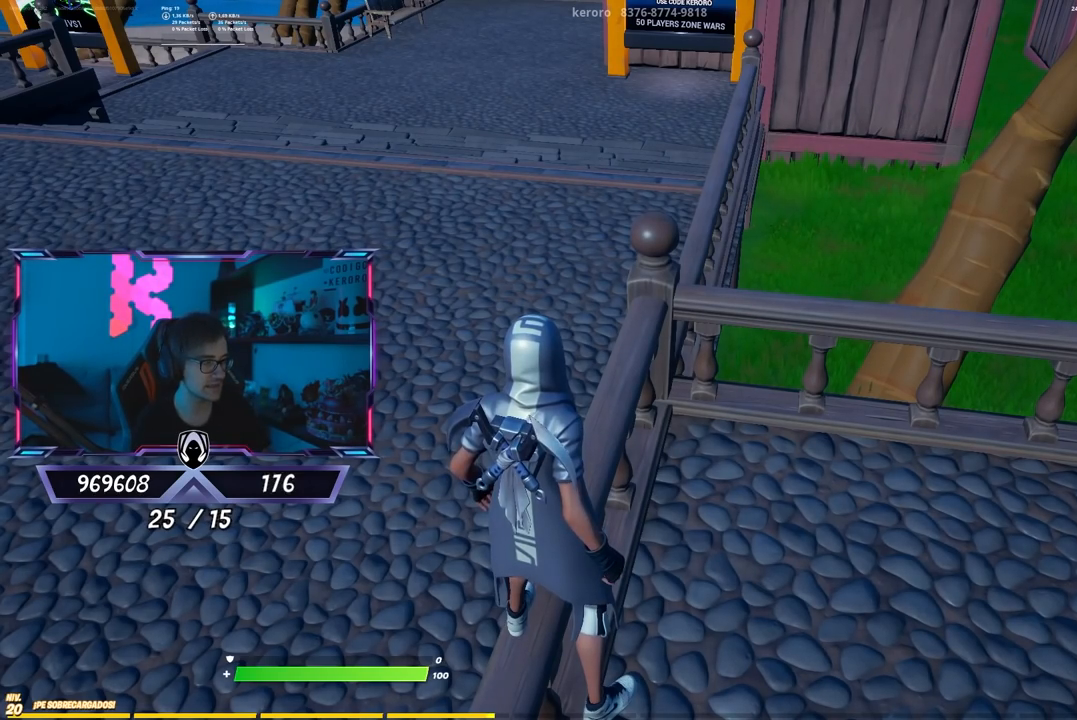
{"buttons": [], "left_stick": "up-left", "right_stick": "center", "events": [[250, "right_stick", "up-right"], [383, "right_stick", "center"], [483, "left_stick", "up-left"]]}
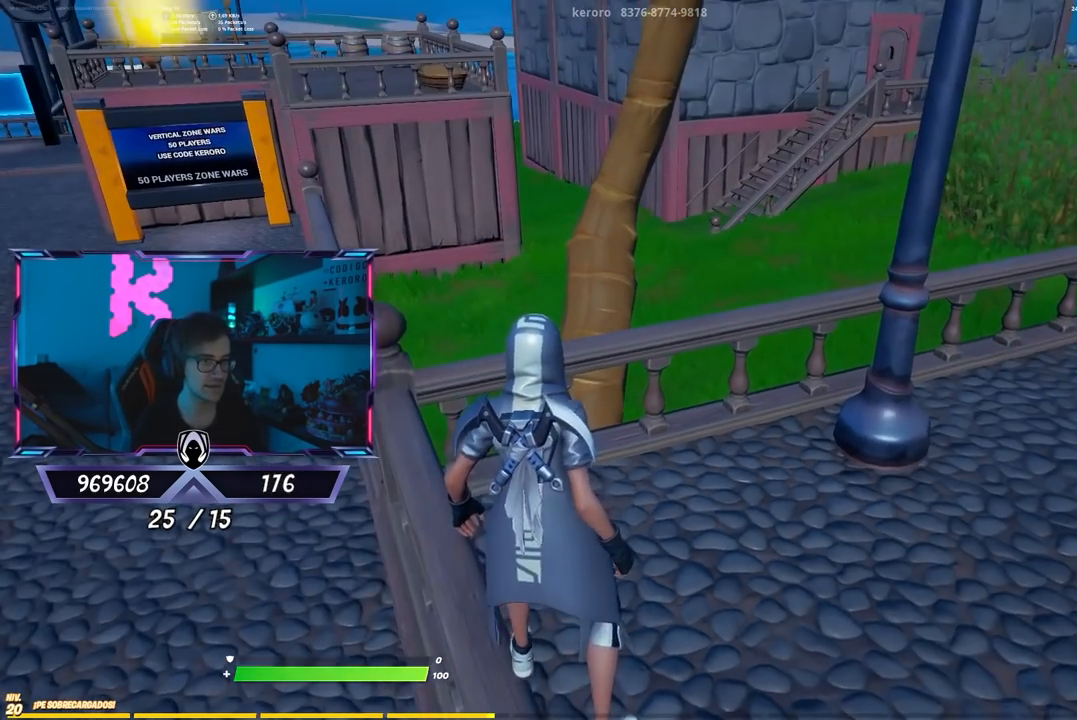
{"buttons": [], "left_stick": "up-left", "right_stick": "center", "events": []}
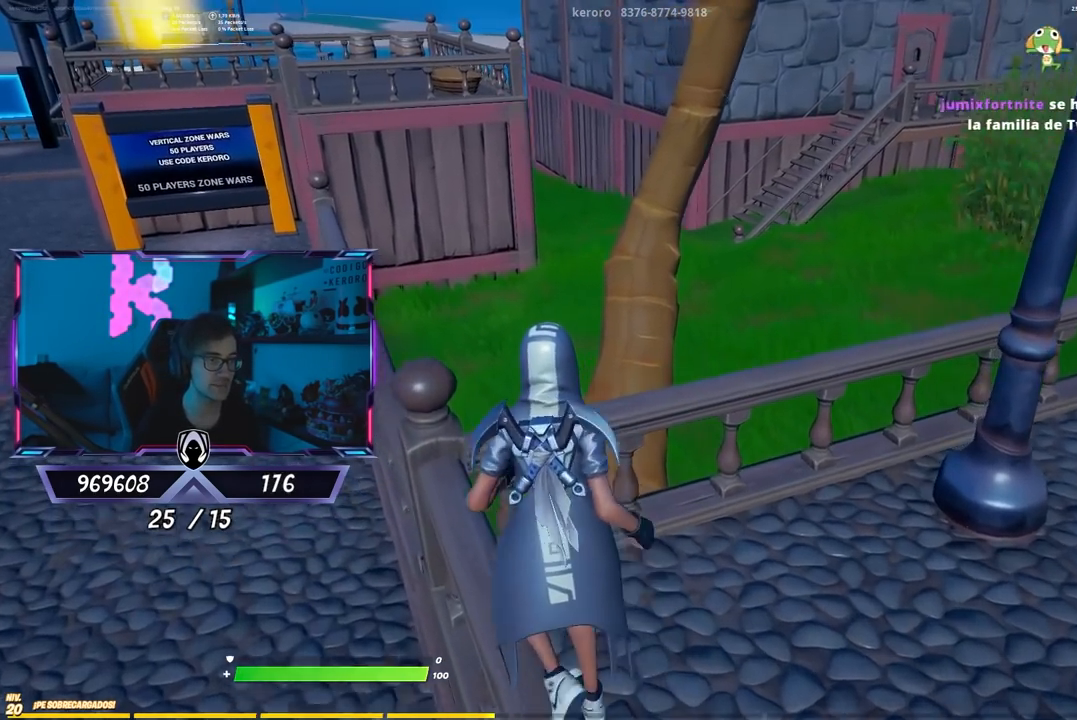
{"buttons": ["CROSS"], "left_stick": "up-left", "right_stick": "center", "events": [[67, "right_stick", "down-right"], [133, "left_stick", "center"], [267, "right_stick", "center"], [467, "left_stick", "up-left"], [500, "CROSS", "down"]]}
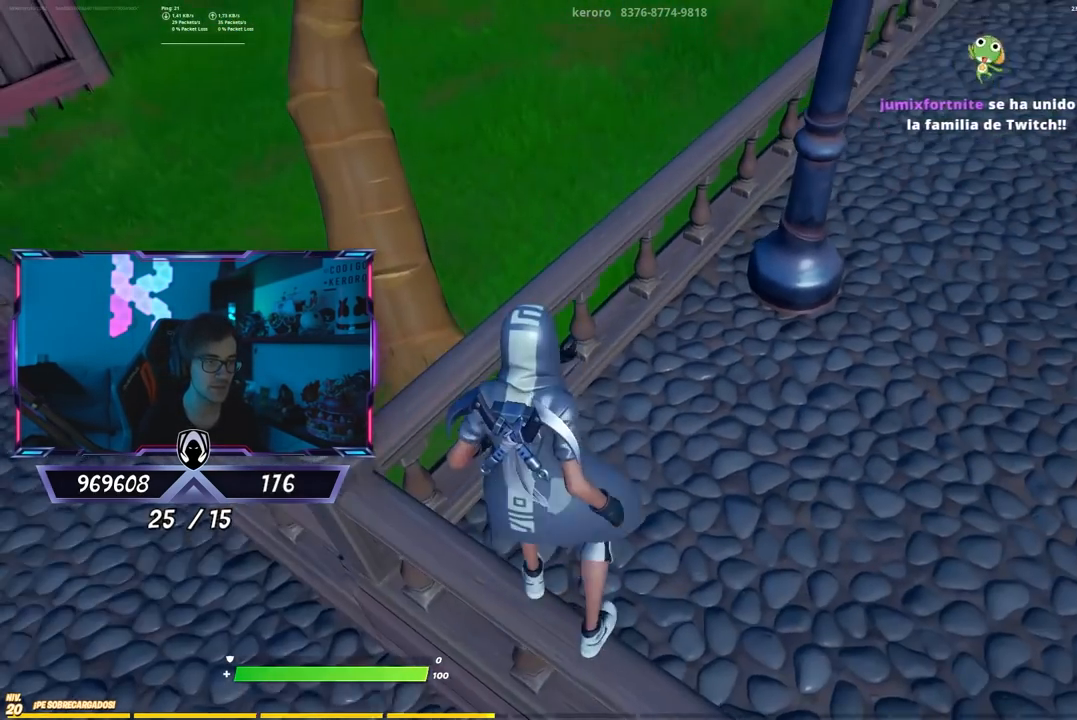
{"buttons": [], "left_stick": "down-right", "right_stick": "center", "events": [[133, "CROSS", "up"], [167, "left_stick", "up"], [400, "left_stick", "center"], [500, "left_stick", "down-right"]]}
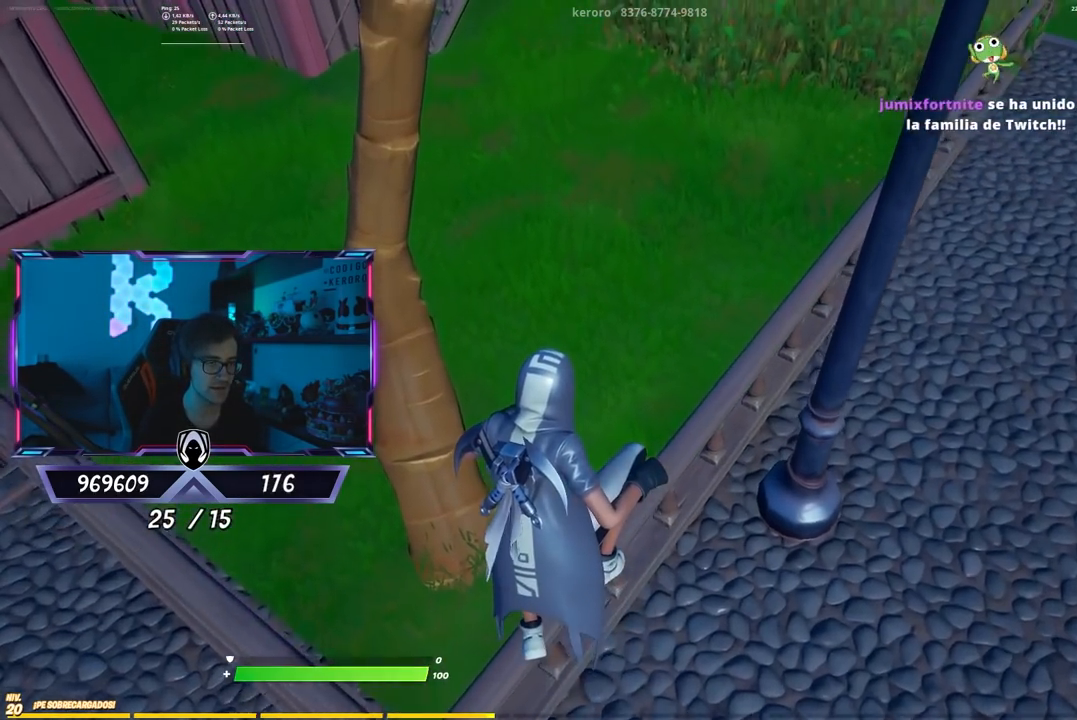
{"buttons": [], "left_stick": "center", "right_stick": "center", "events": [[50, "left_stick", "down"], [167, "left_stick", "center"], [317, "right_stick", "up"], [450, "right_stick", "center"]]}
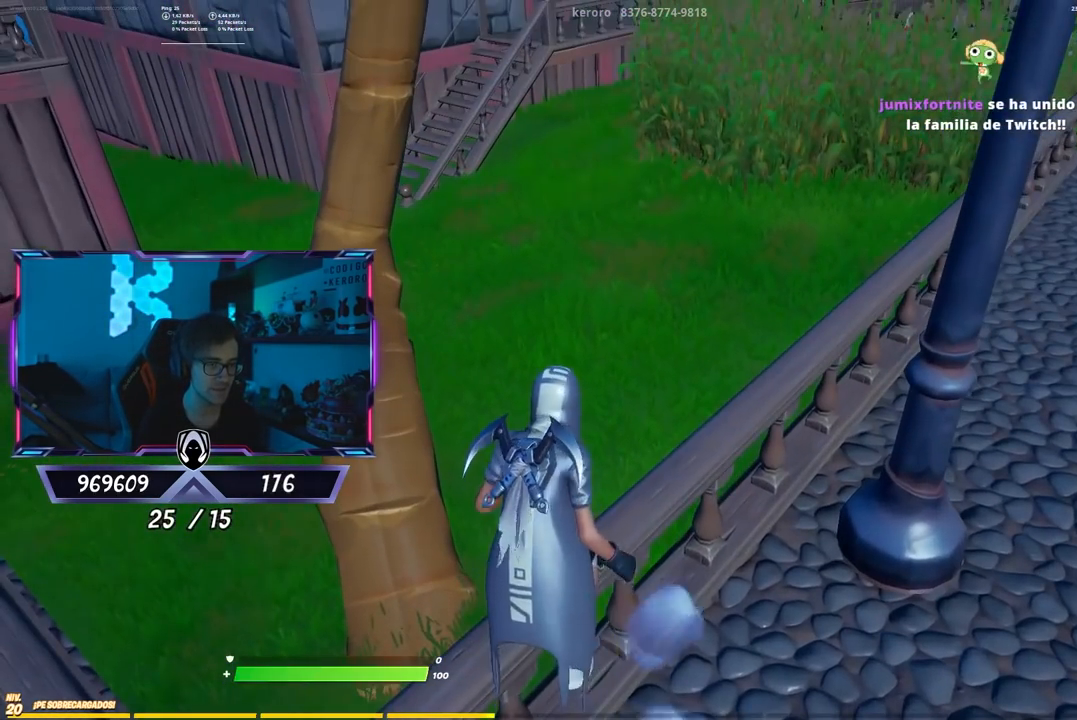
{"buttons": ["CROSS"], "left_stick": "center", "right_stick": "center", "events": [[383, "CROSS", "down"]]}